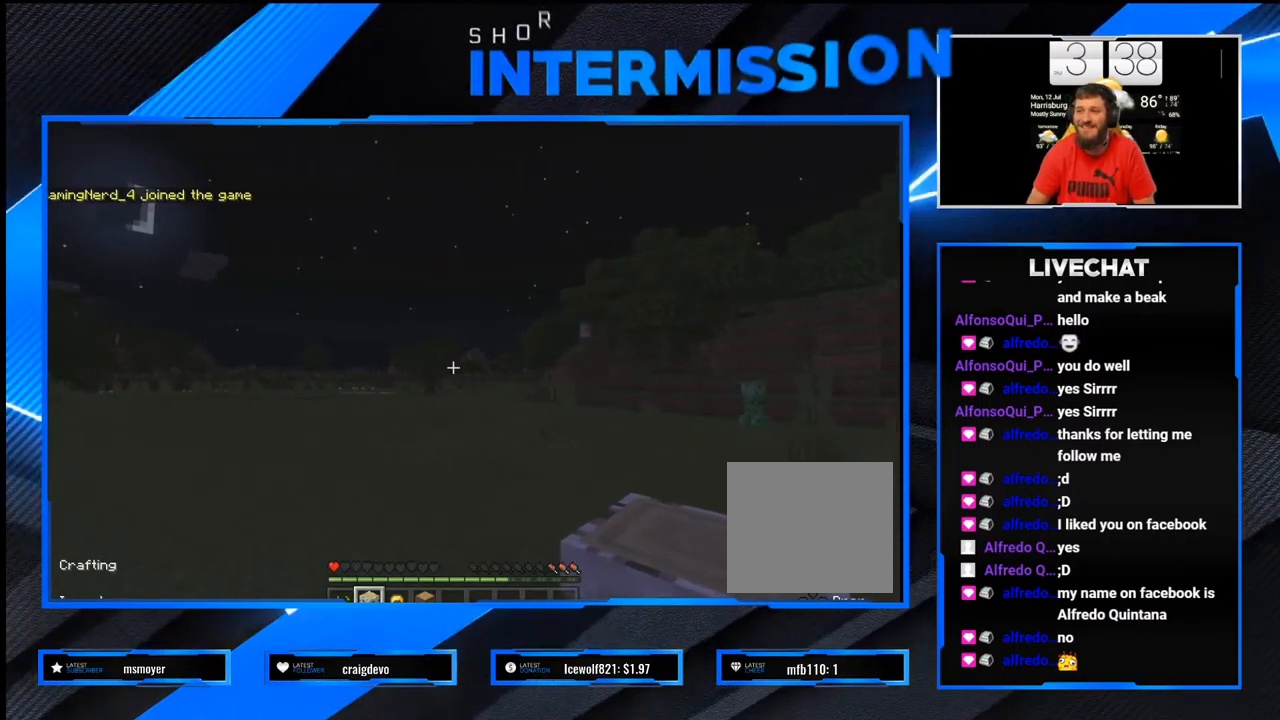
Gameplay with a controller (PlayStation layout); each line is a JSON object with the inputs held at the frame after it. "events" lists button and stick changes between this image and that frame as [ms after this image, input, new state], when the widget could be followed in between.
{"buttons": [], "left_stick": "up", "right_stick": "center", "events": [[67, "L3", "up"], [333, "left_stick", "up"]]}
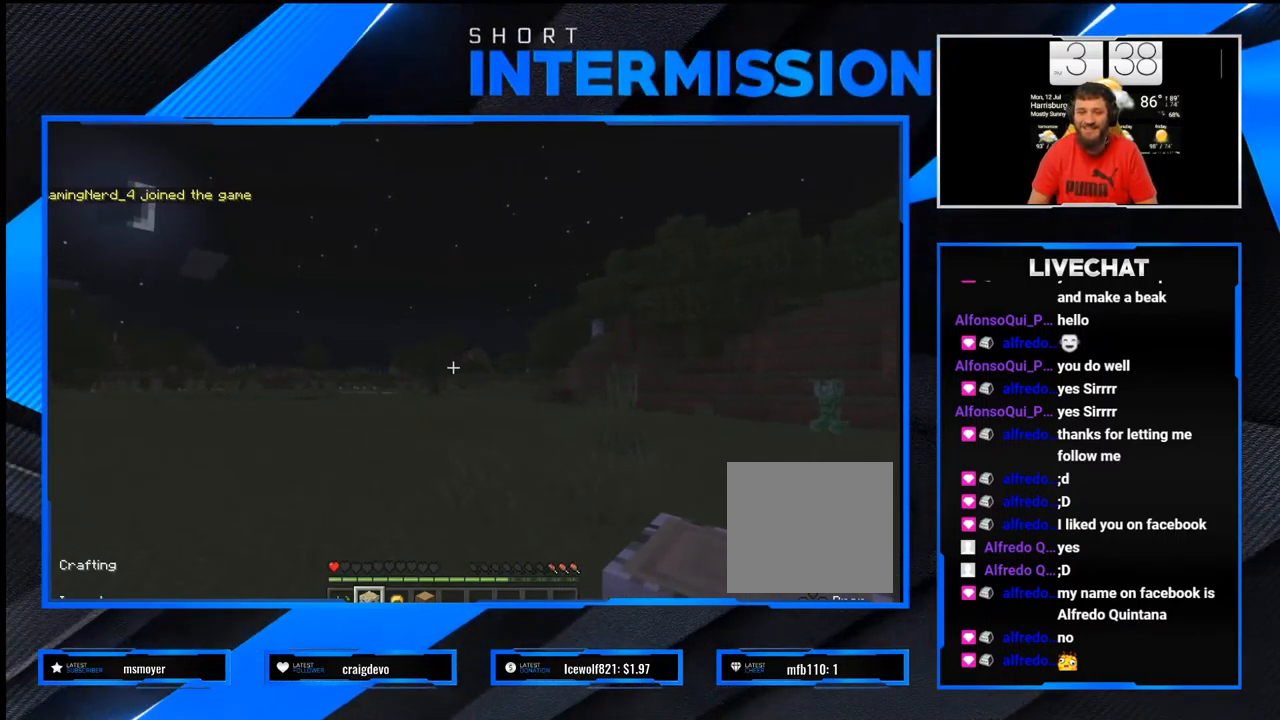
{"buttons": [], "left_stick": "up", "right_stick": "center", "events": [[167, "left_stick", "center"], [267, "left_stick", "up"], [400, "left_stick", "center"], [467, "left_stick", "up"]]}
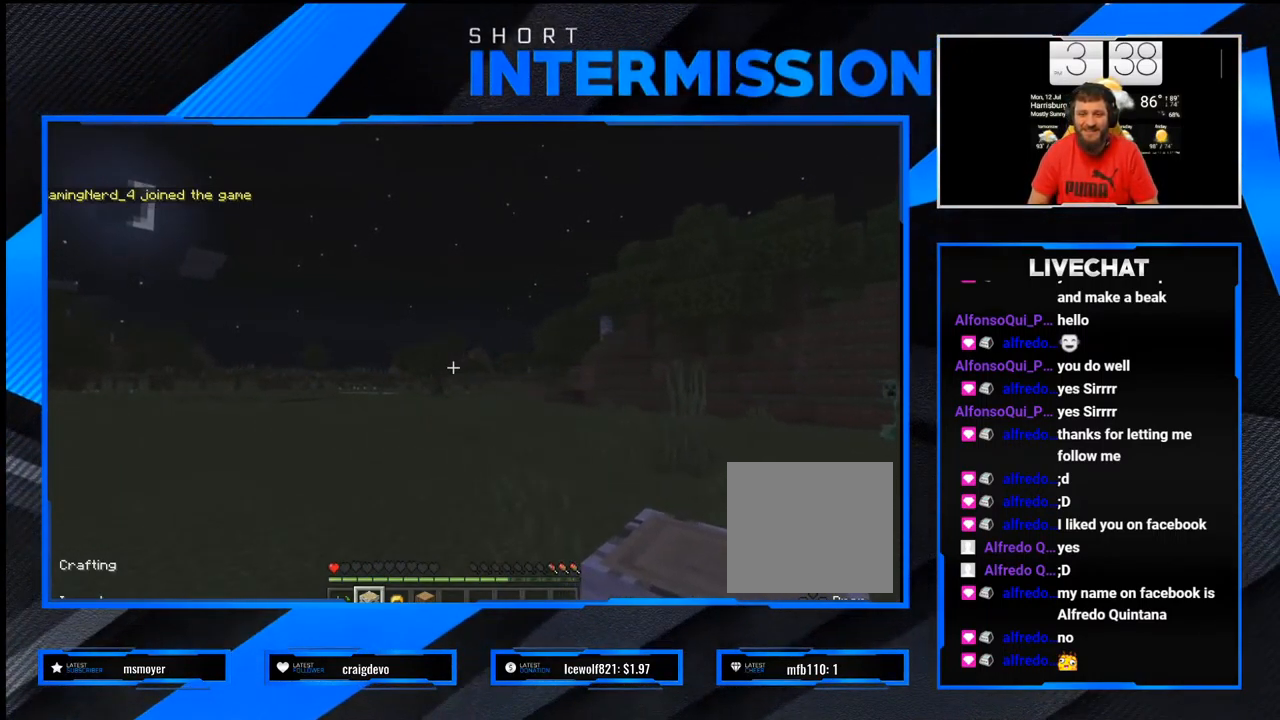
{"buttons": [], "left_stick": "up", "right_stick": "center", "events": []}
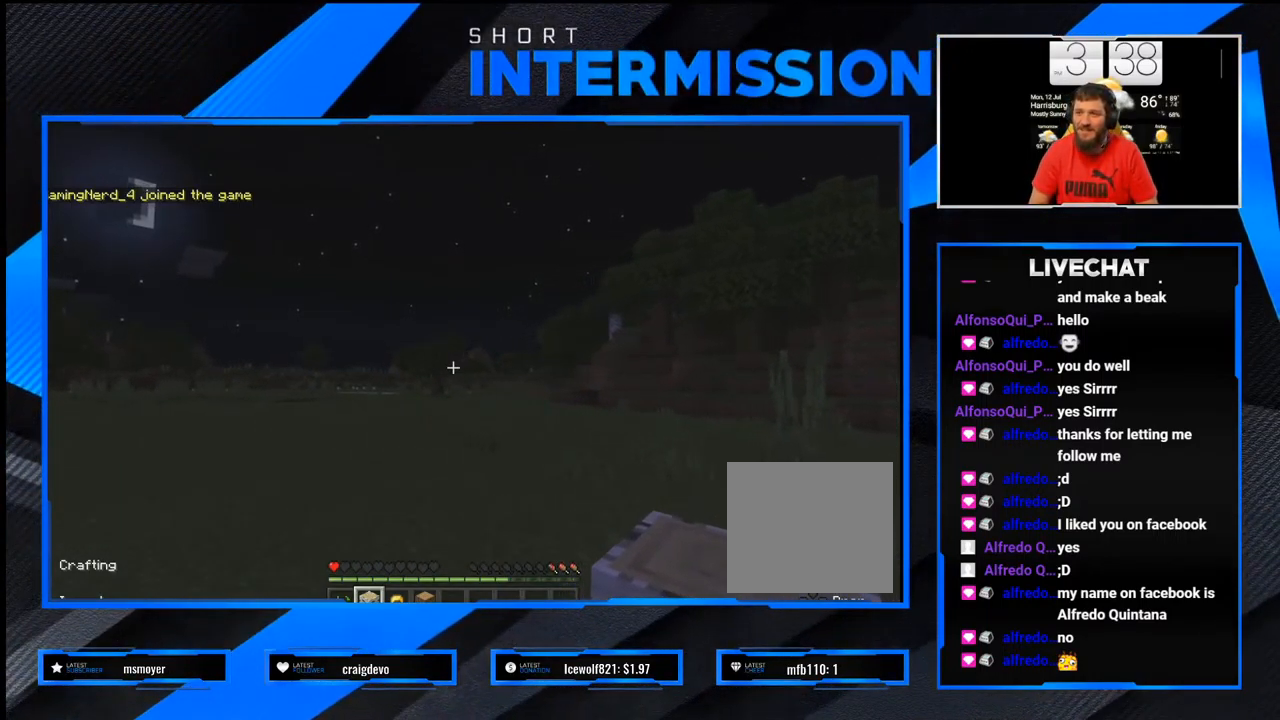
{"buttons": [], "left_stick": "up", "right_stick": "center", "events": [[267, "right_stick", "left"], [400, "right_stick", "center"]]}
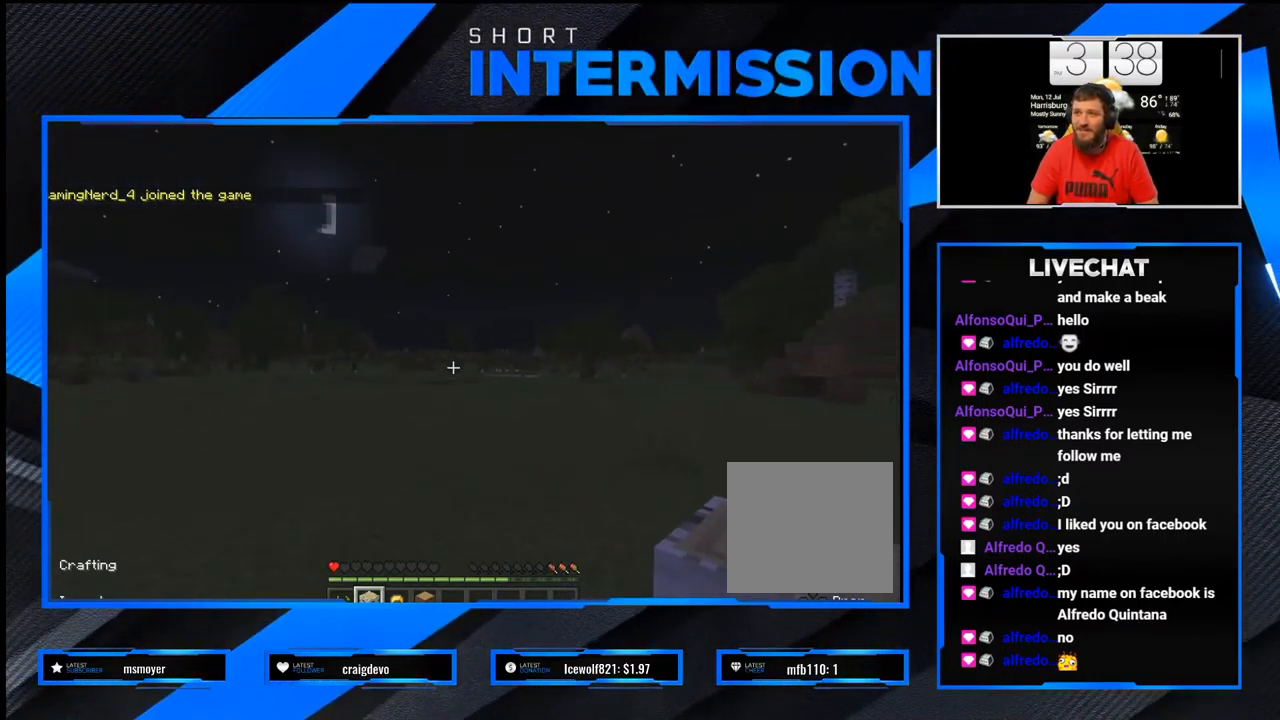
{"buttons": [], "left_stick": "up", "right_stick": "left", "events": [[250, "right_stick", "left"]]}
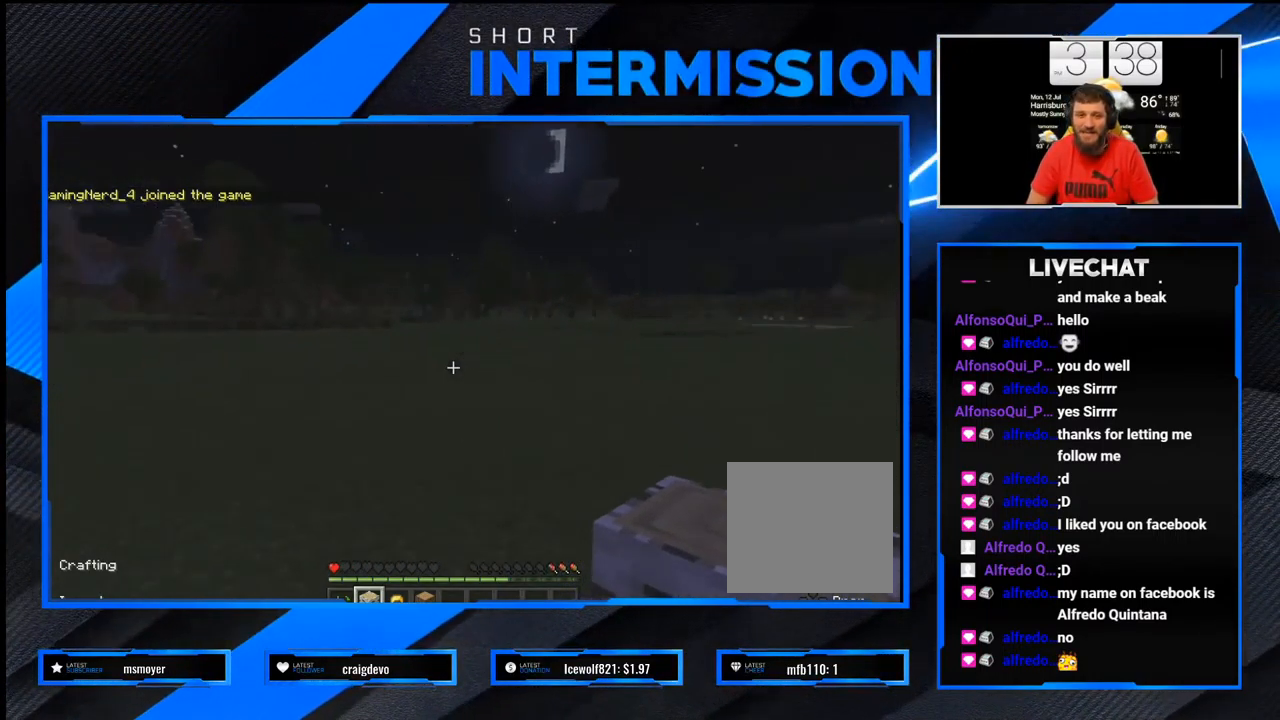
{"buttons": [], "left_stick": "down-right", "right_stick": "left", "events": [[217, "left_stick", "right"], [300, "left_stick", "down-right"]]}
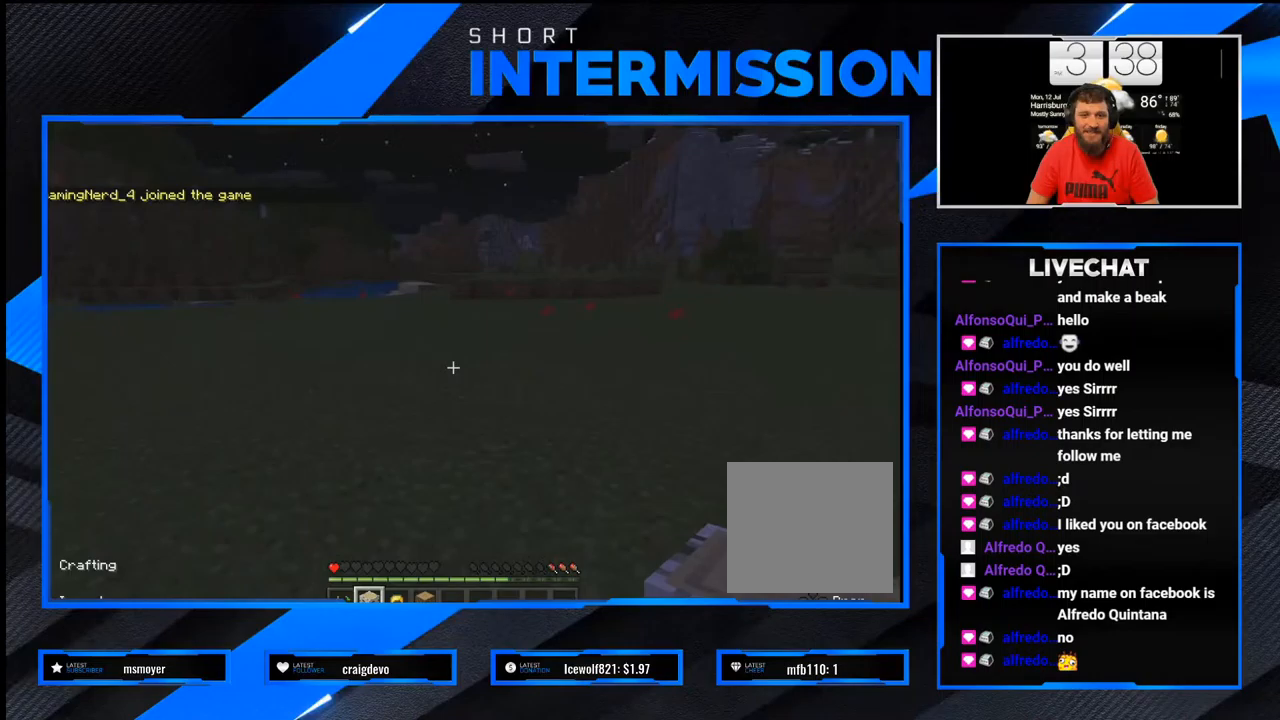
{"buttons": [], "left_stick": "down-right", "right_stick": "left", "events": [[233, "right_stick", "center"], [500, "right_stick", "left"]]}
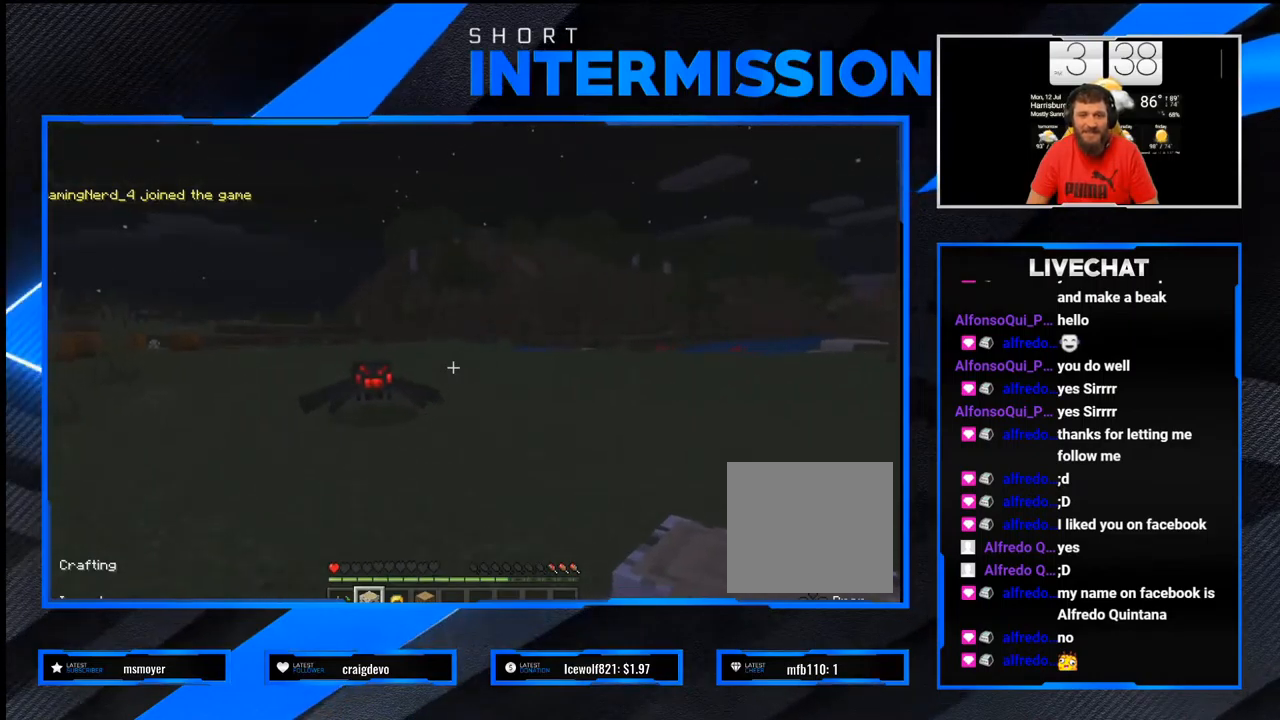
{"buttons": [], "left_stick": "down-right", "right_stick": "left", "events": [[100, "right_stick", "center"], [483, "right_stick", "left"]]}
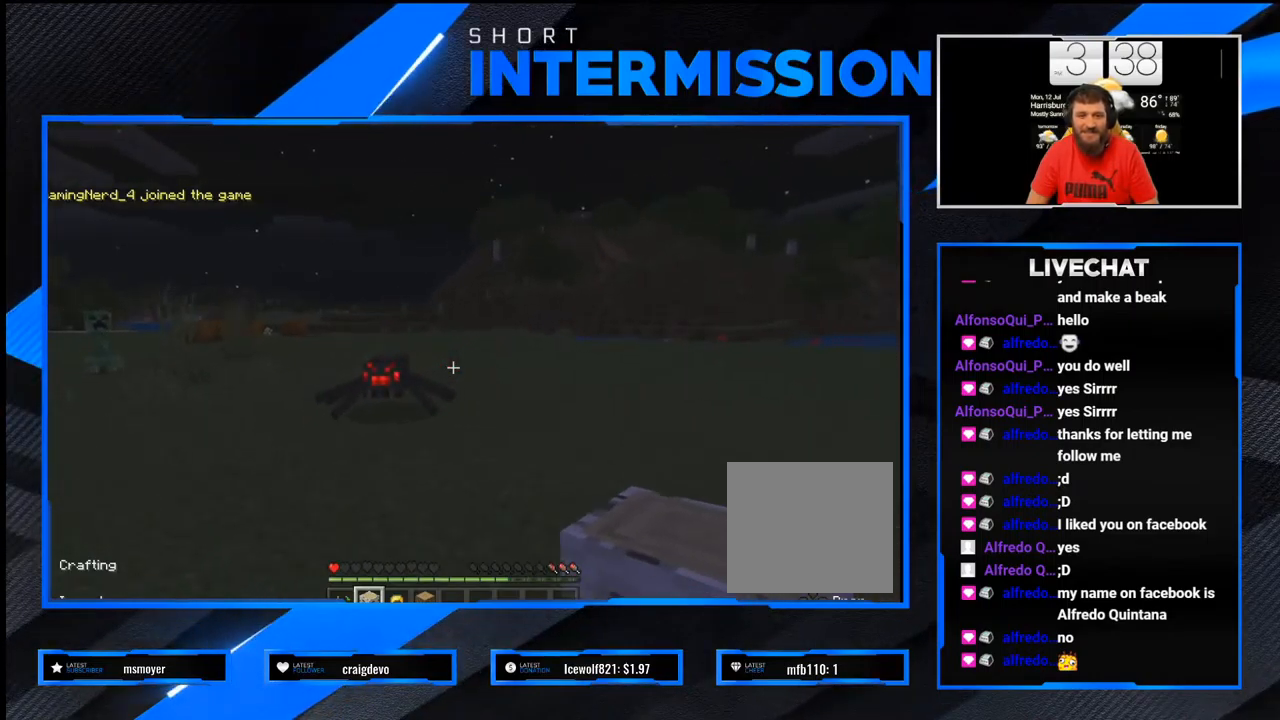
{"buttons": [], "left_stick": "down-right", "right_stick": "center", "events": [[183, "right_stick", "center"]]}
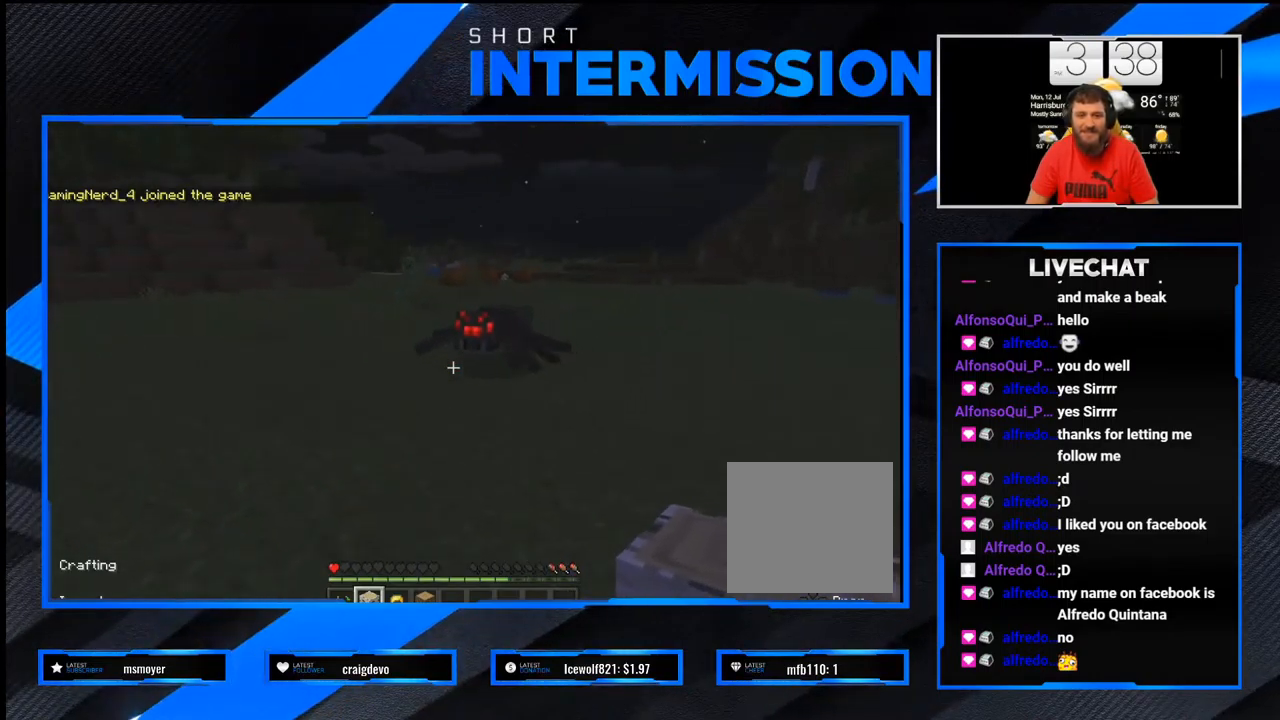
{"buttons": [], "left_stick": "down-right", "right_stick": "center", "events": []}
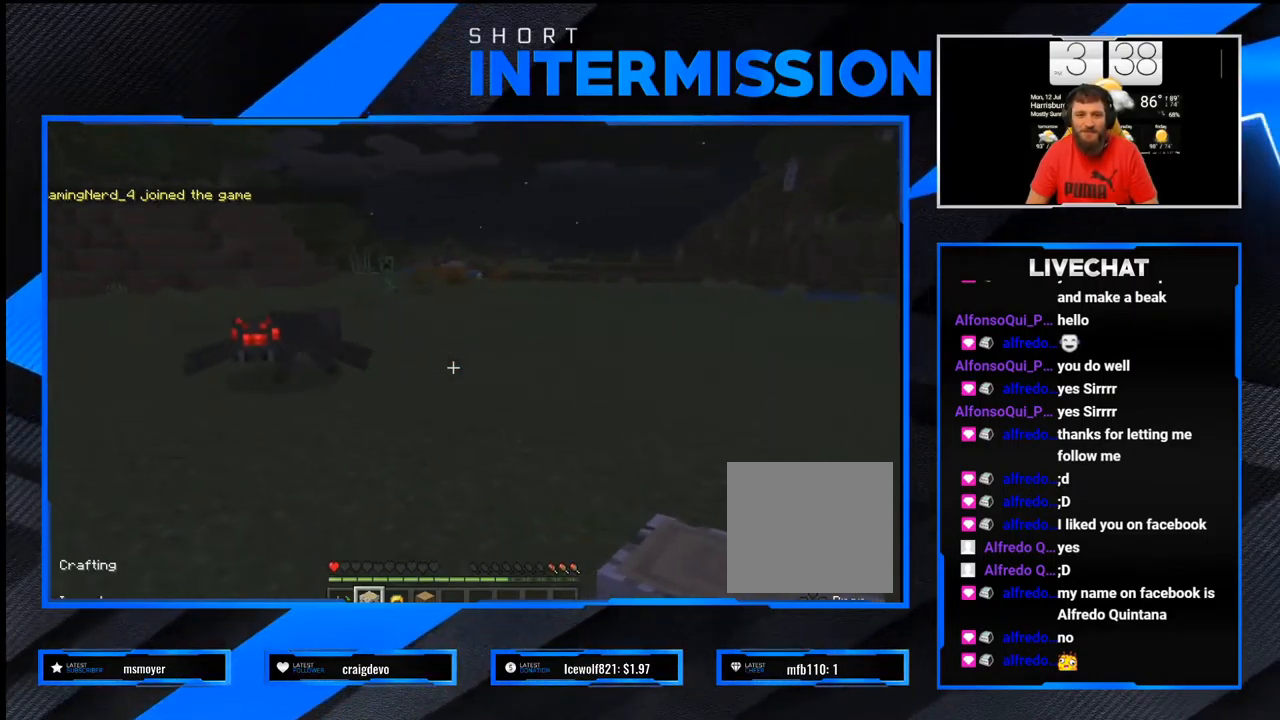
{"buttons": [], "left_stick": "right", "right_stick": "center", "events": [[67, "right_stick", "left"], [267, "left_stick", "right"], [350, "right_stick", "center"]]}
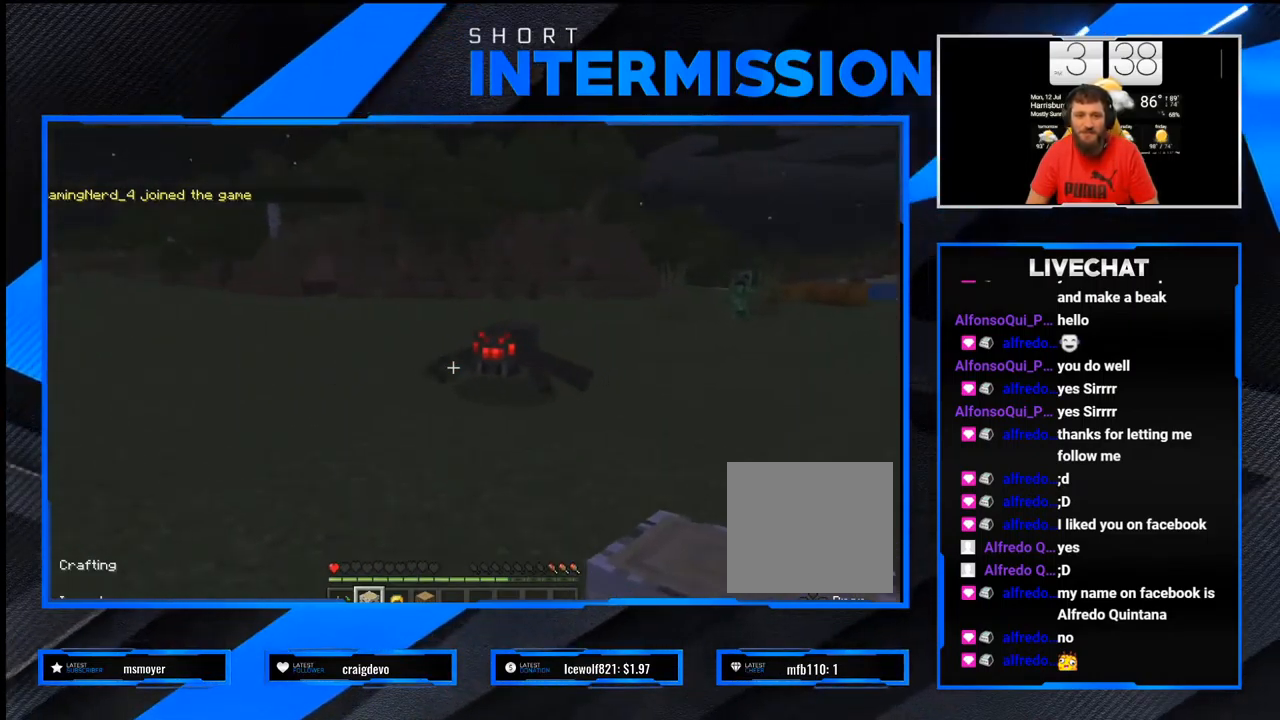
{"buttons": [], "left_stick": "down-right", "right_stick": "left", "events": [[267, "left_stick", "down-right"], [350, "right_stick", "left"]]}
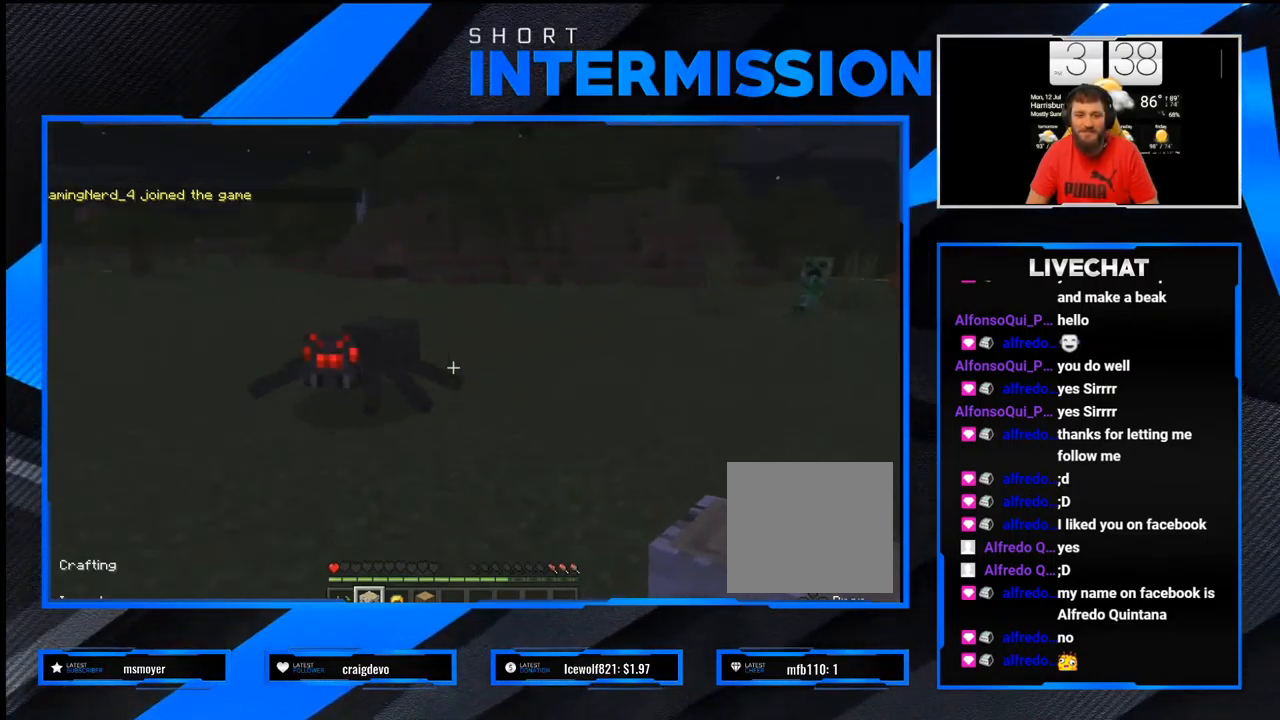
{"buttons": [], "left_stick": "down-right", "right_stick": "center", "events": [[67, "right_stick", "center"]]}
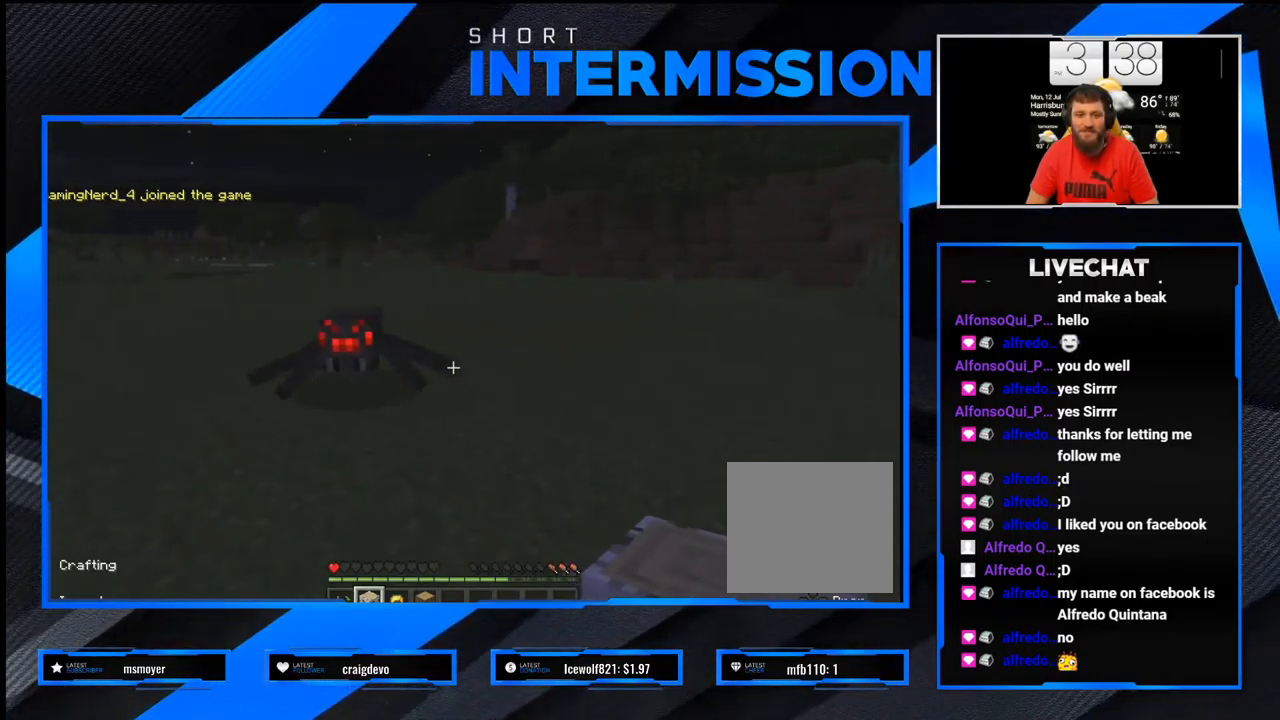
{"buttons": [], "left_stick": "down-right", "right_stick": "right", "events": [[383, "right_stick", "right"]]}
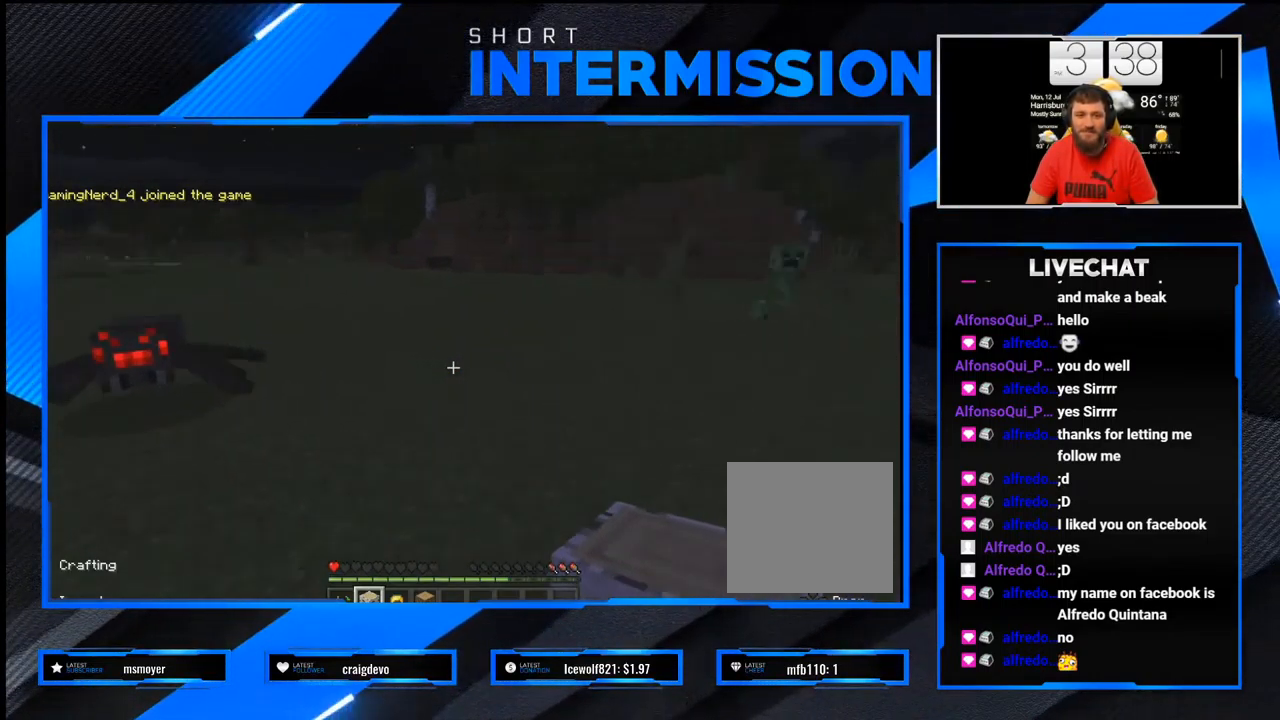
{"buttons": [], "left_stick": "up-right", "right_stick": "right", "events": [[83, "left_stick", "right"], [233, "left_stick", "up-right"]]}
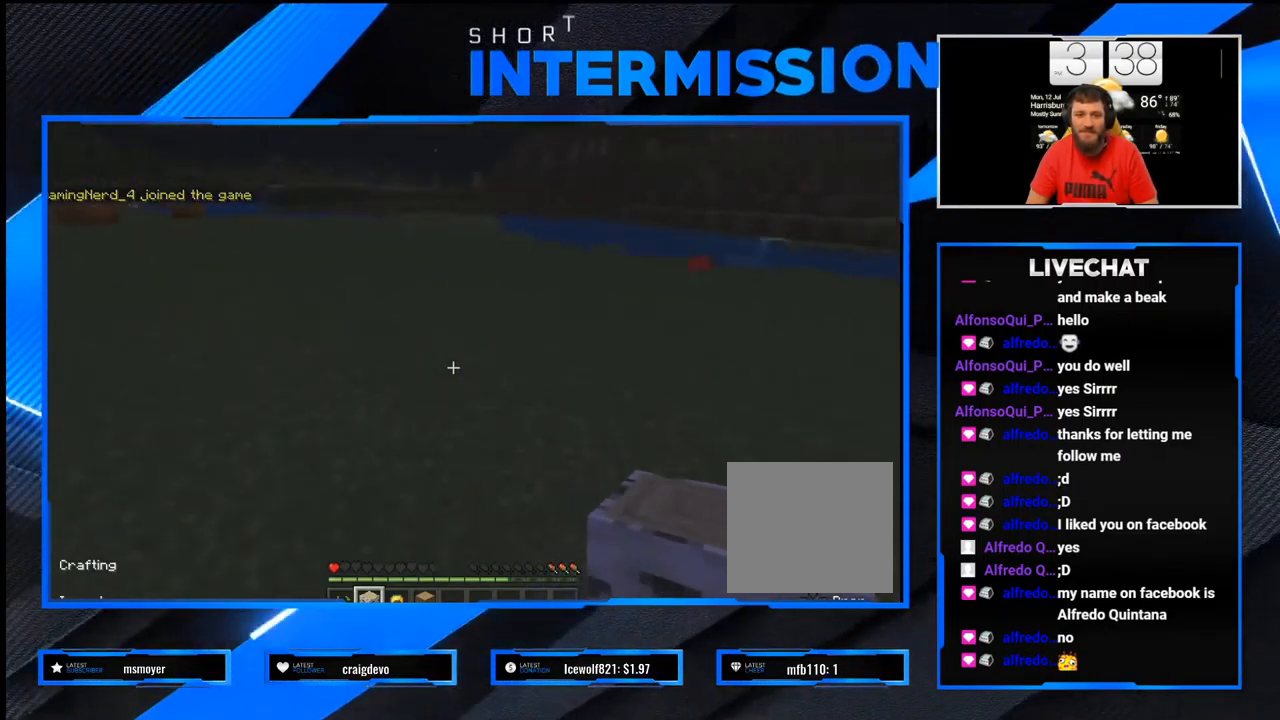
{"buttons": [], "left_stick": "up", "right_stick": "center", "events": [[33, "right_stick", "center"], [167, "L3", "down"], [167, "left_stick", "up"], [200, "right_stick", "up-right"], [333, "L3", "up"], [383, "right_stick", "center"]]}
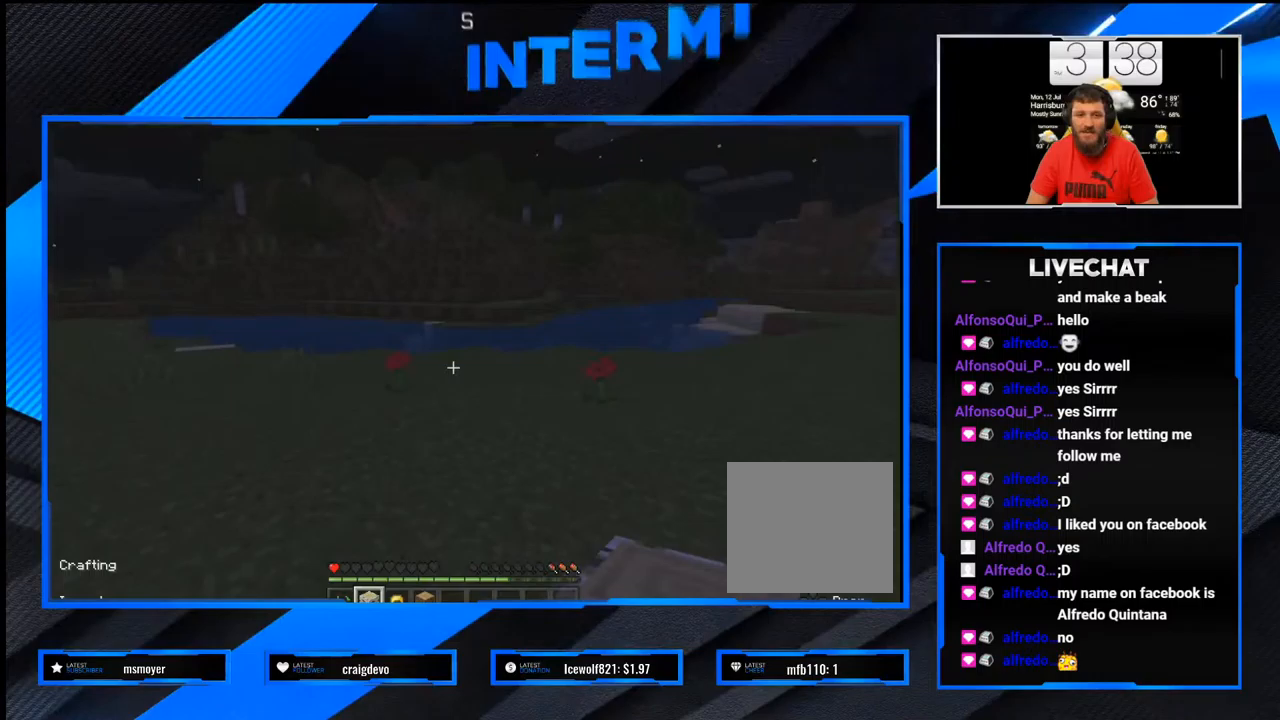
{"buttons": [], "left_stick": "center", "right_stick": "center", "events": [[417, "left_stick", "center"]]}
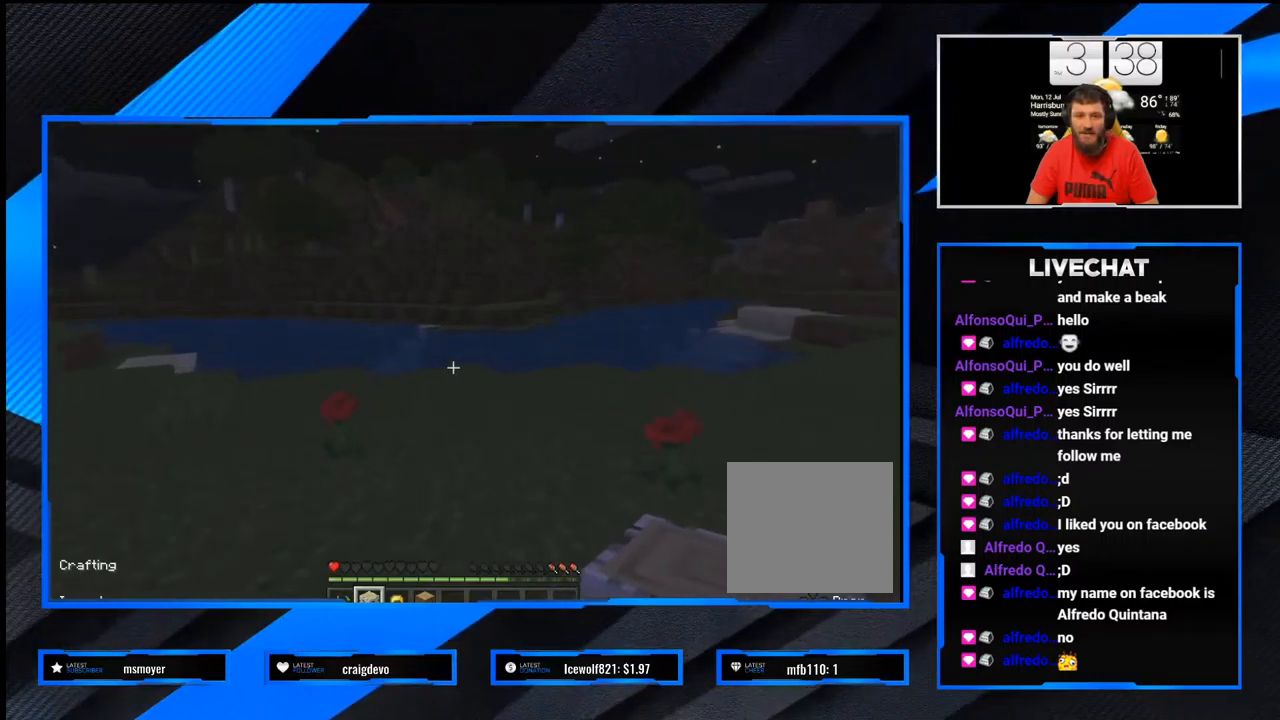
{"buttons": [], "left_stick": "up", "right_stick": "center", "events": [[17, "left_stick", "up"]]}
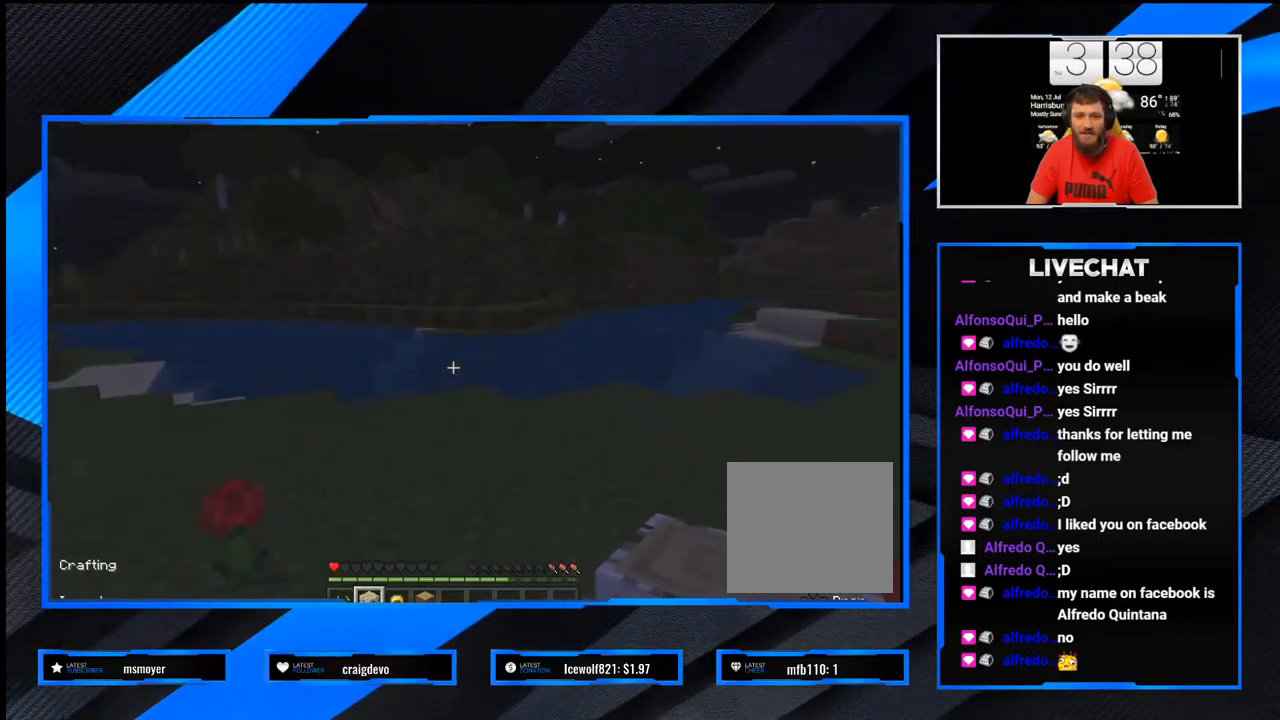
{"buttons": [], "left_stick": "up-left", "right_stick": "center", "events": [[83, "right_stick", "right"], [483, "right_stick", "center"], [500, "left_stick", "up-left"]]}
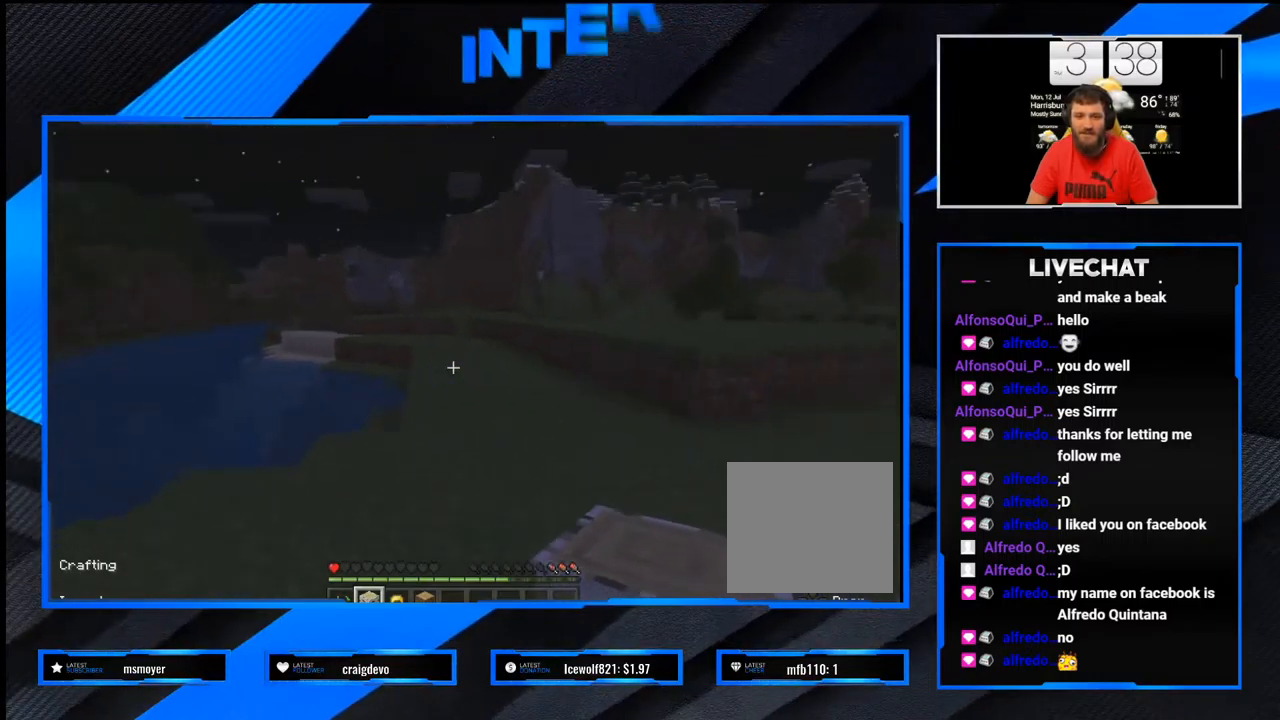
{"buttons": [], "left_stick": "left", "right_stick": "right", "events": [[250, "right_stick", "right"], [383, "left_stick", "left"]]}
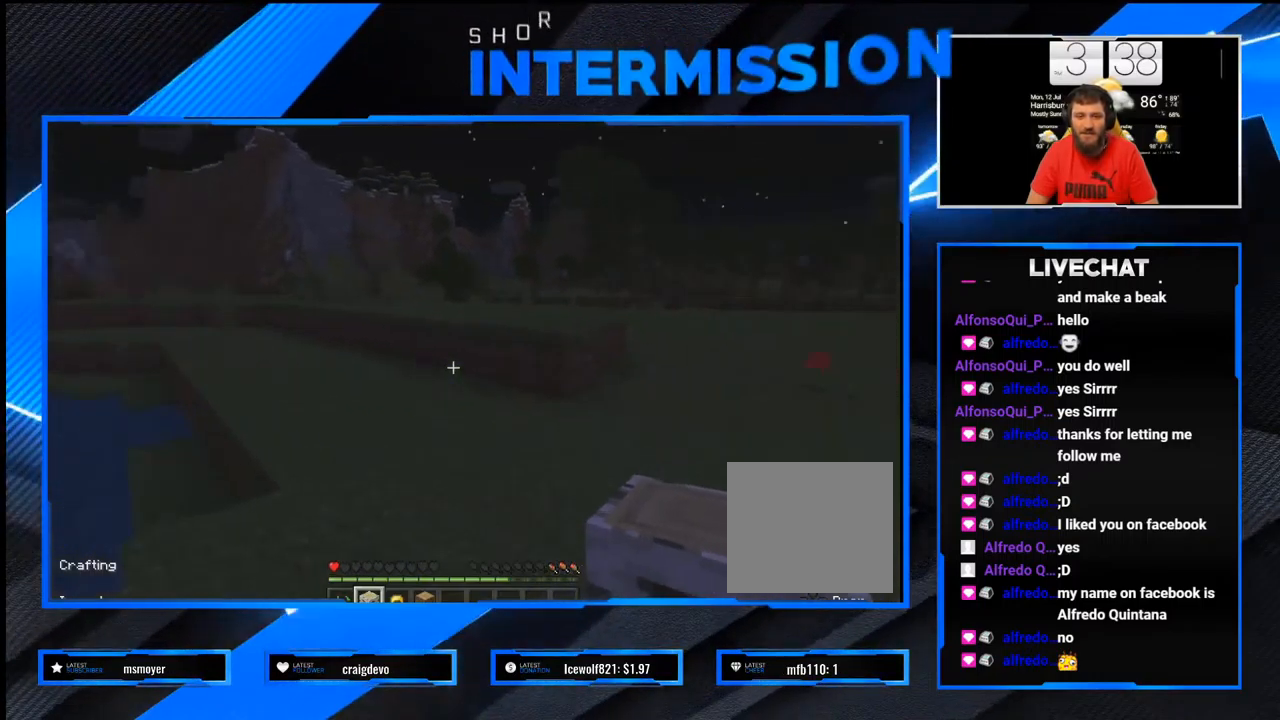
{"buttons": [], "left_stick": "down", "right_stick": "center", "events": [[50, "left_stick", "down-left"], [267, "left_stick", "down"], [417, "right_stick", "center"]]}
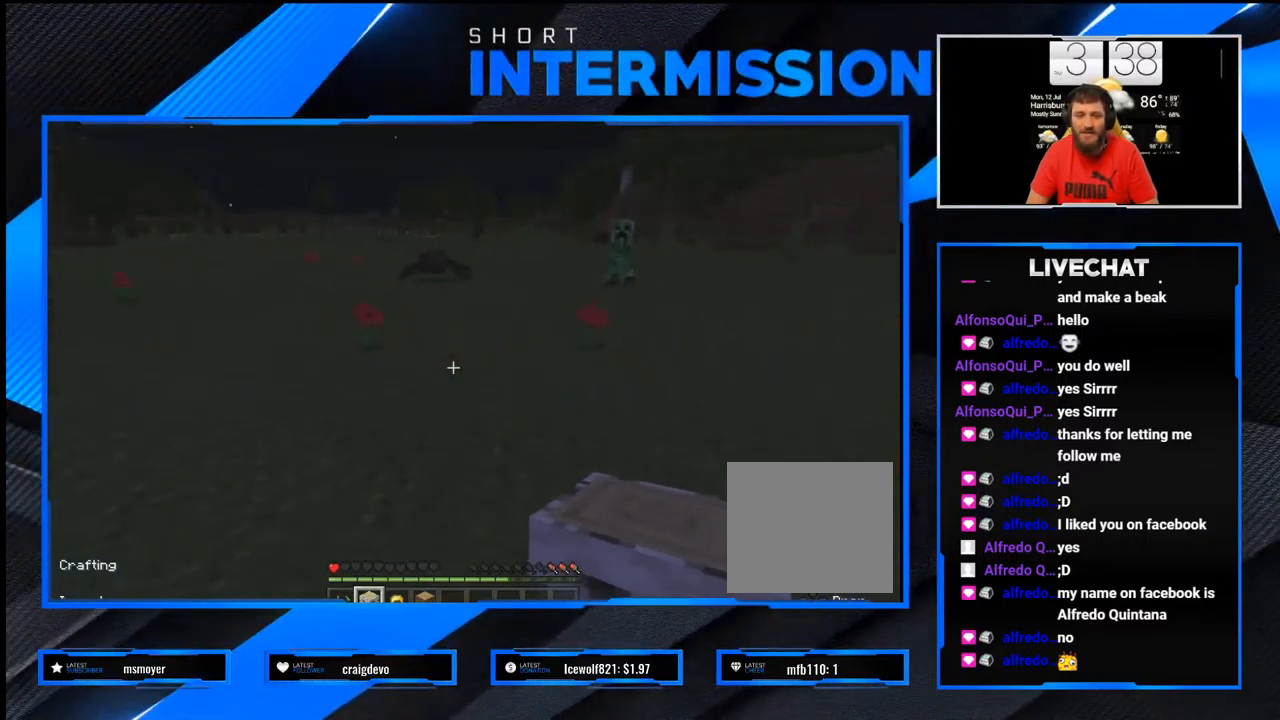
{"buttons": [], "left_stick": "down", "right_stick": "center", "events": []}
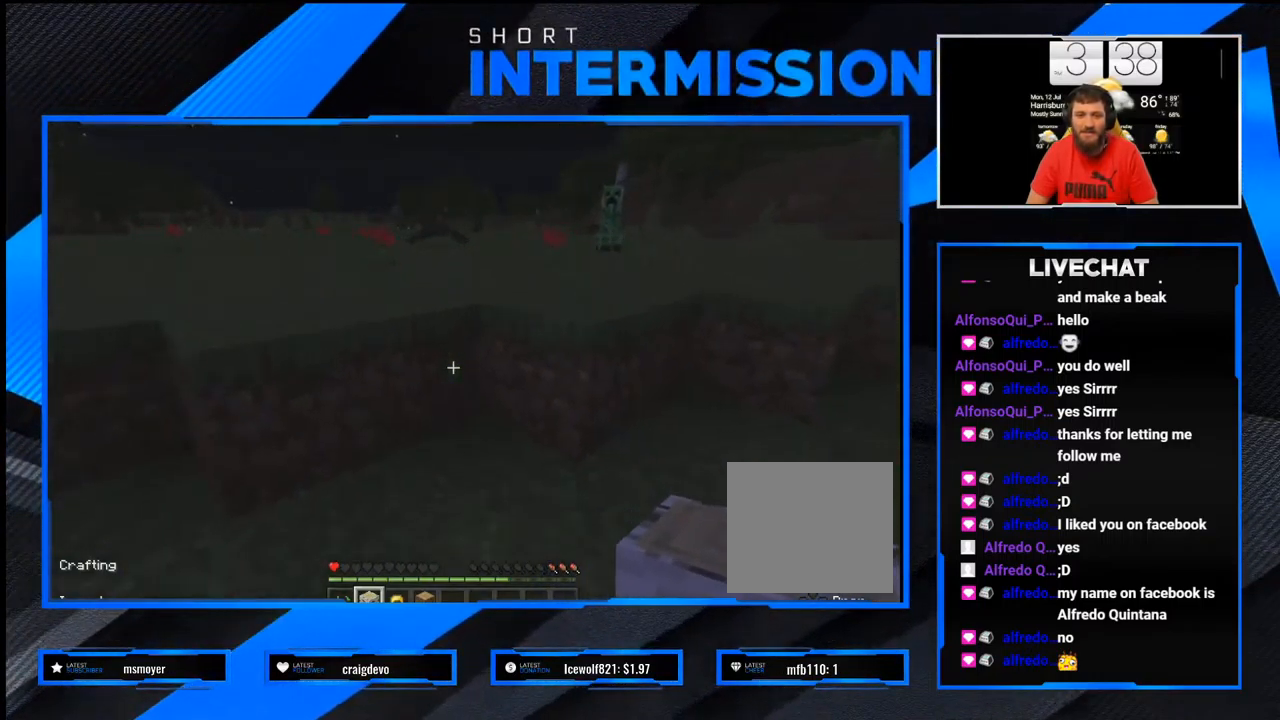
{"buttons": [], "left_stick": "center", "right_stick": "center", "events": [[117, "START", "down"], [183, "left_stick", "center"], [317, "START", "up"]]}
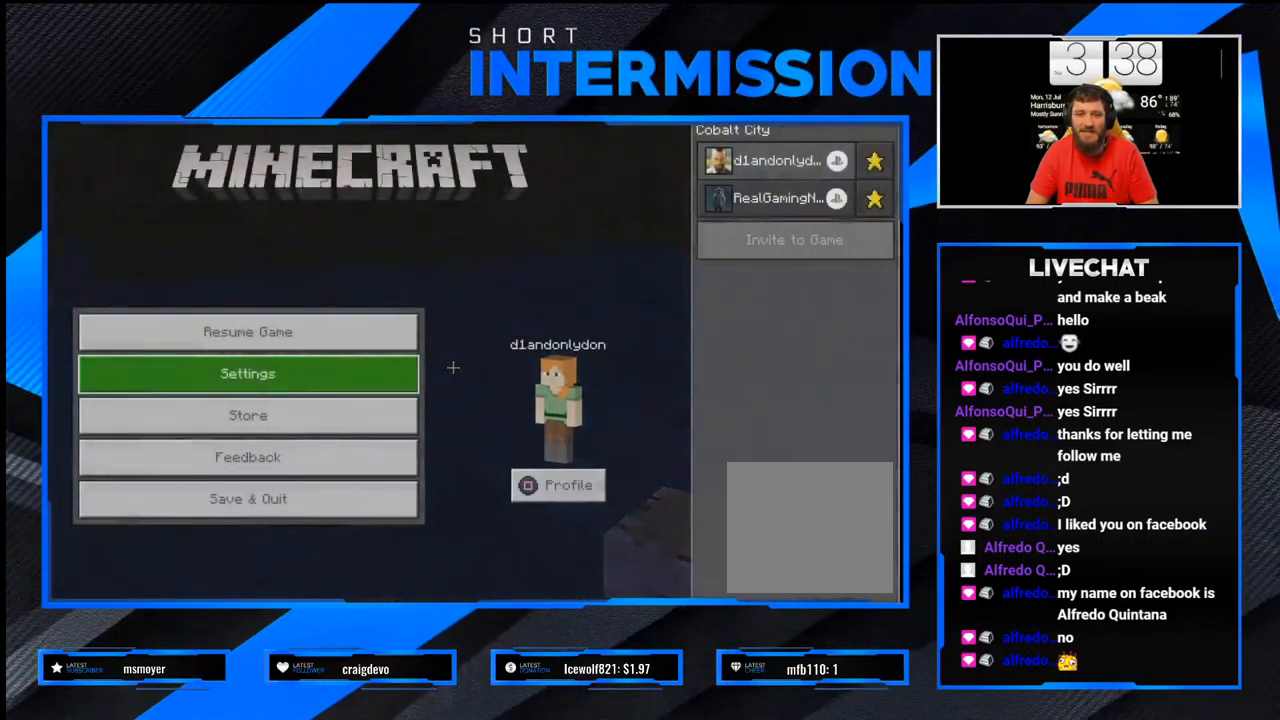
{"buttons": [], "left_stick": "center", "right_stick": "center", "events": []}
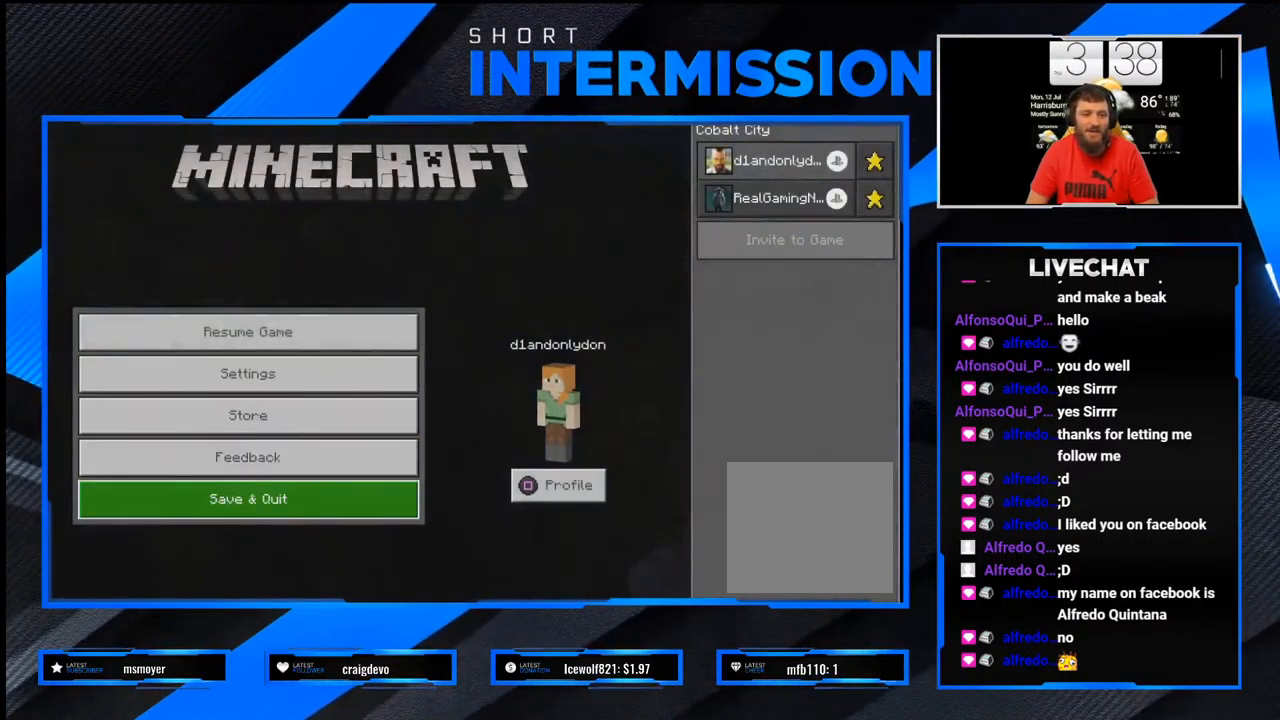
{"buttons": [], "left_stick": "center", "right_stick": "center", "events": [[67, "CROSS", "down"], [217, "CROSS", "up"]]}